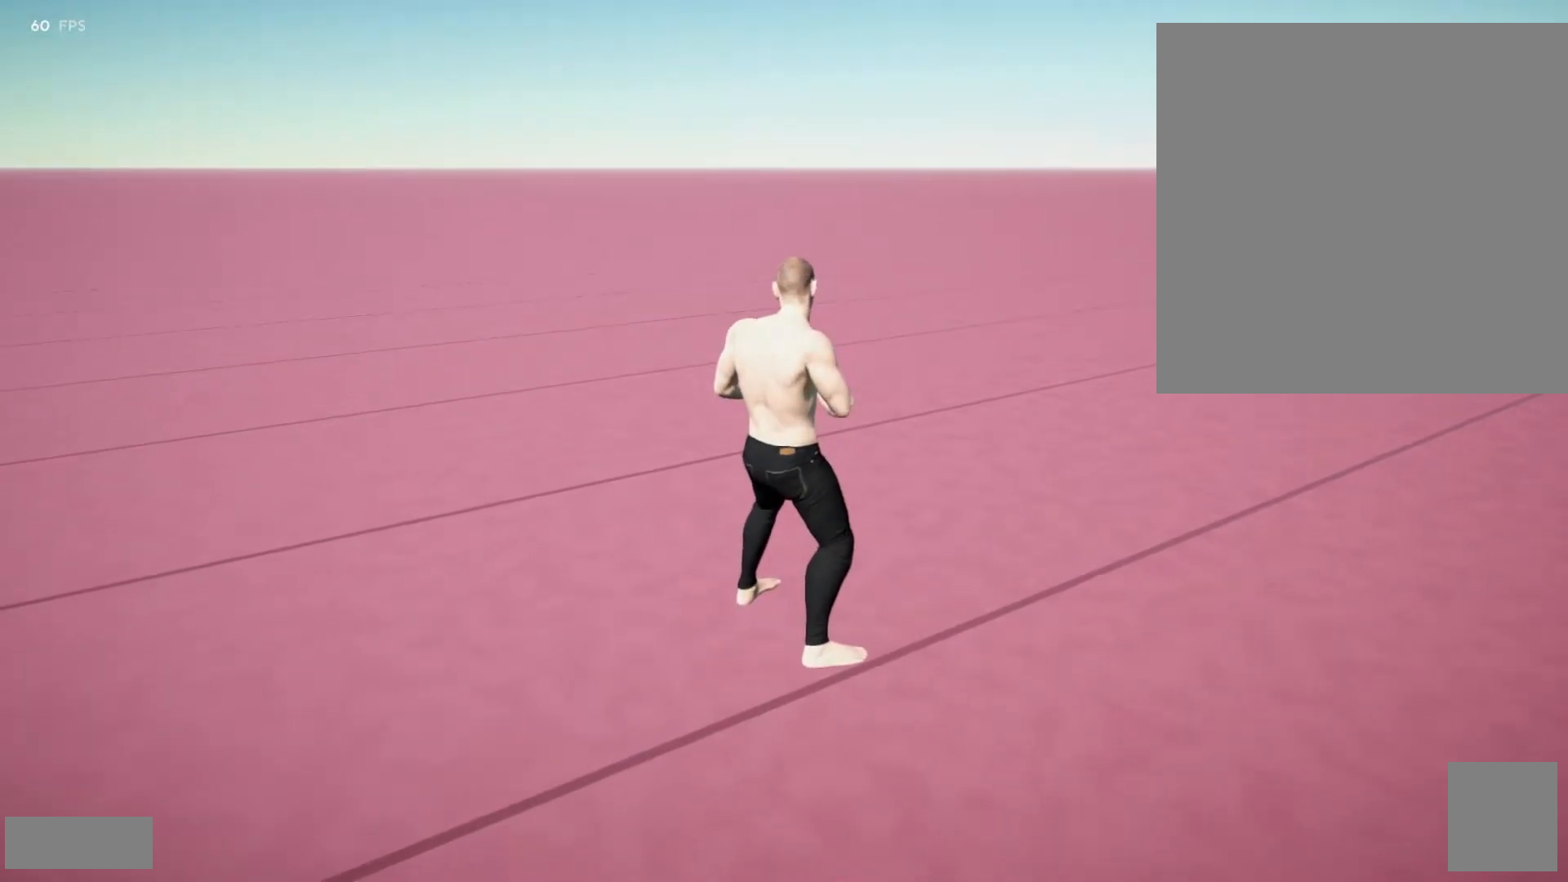
Gameplay with a controller (Xbox layout); each line is a JSON object with the inputs held at the frame after it. "events" lists button and stick changes between this image and that frame as [ms after this image, input, new state], when the widget could be followed in between. Not read: L3 R3 SELECT.
{"buttons": ["L2", "R2"], "left_stick": "center", "right_stick": "center", "events": []}
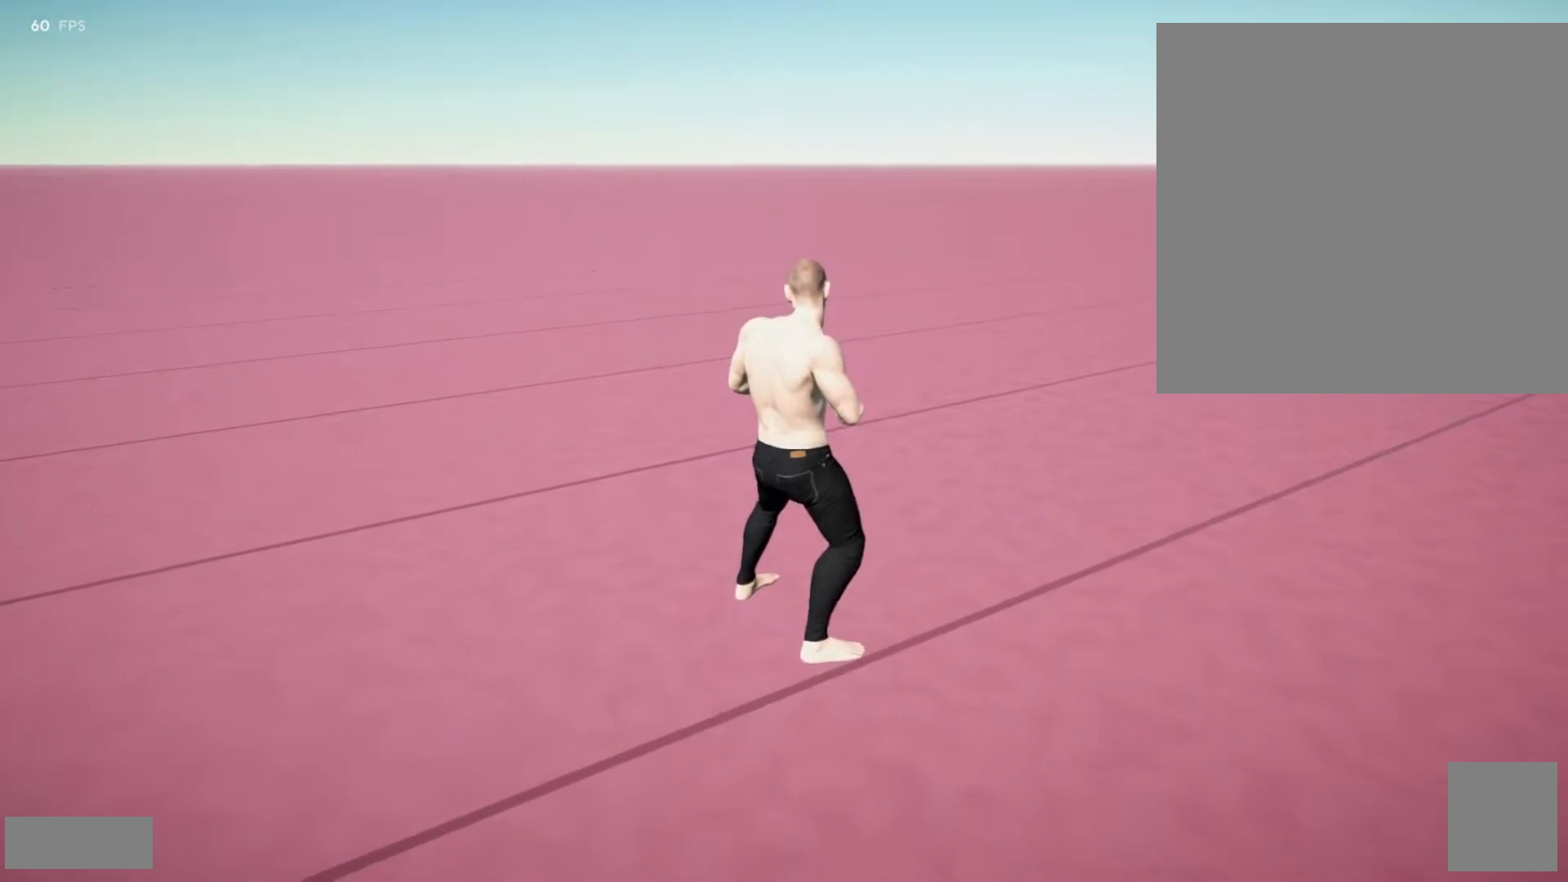
{"buttons": ["L2", "R2"], "left_stick": "center", "right_stick": "center", "events": [[283, "right_stick", "down"], [383, "right_stick", "center"]]}
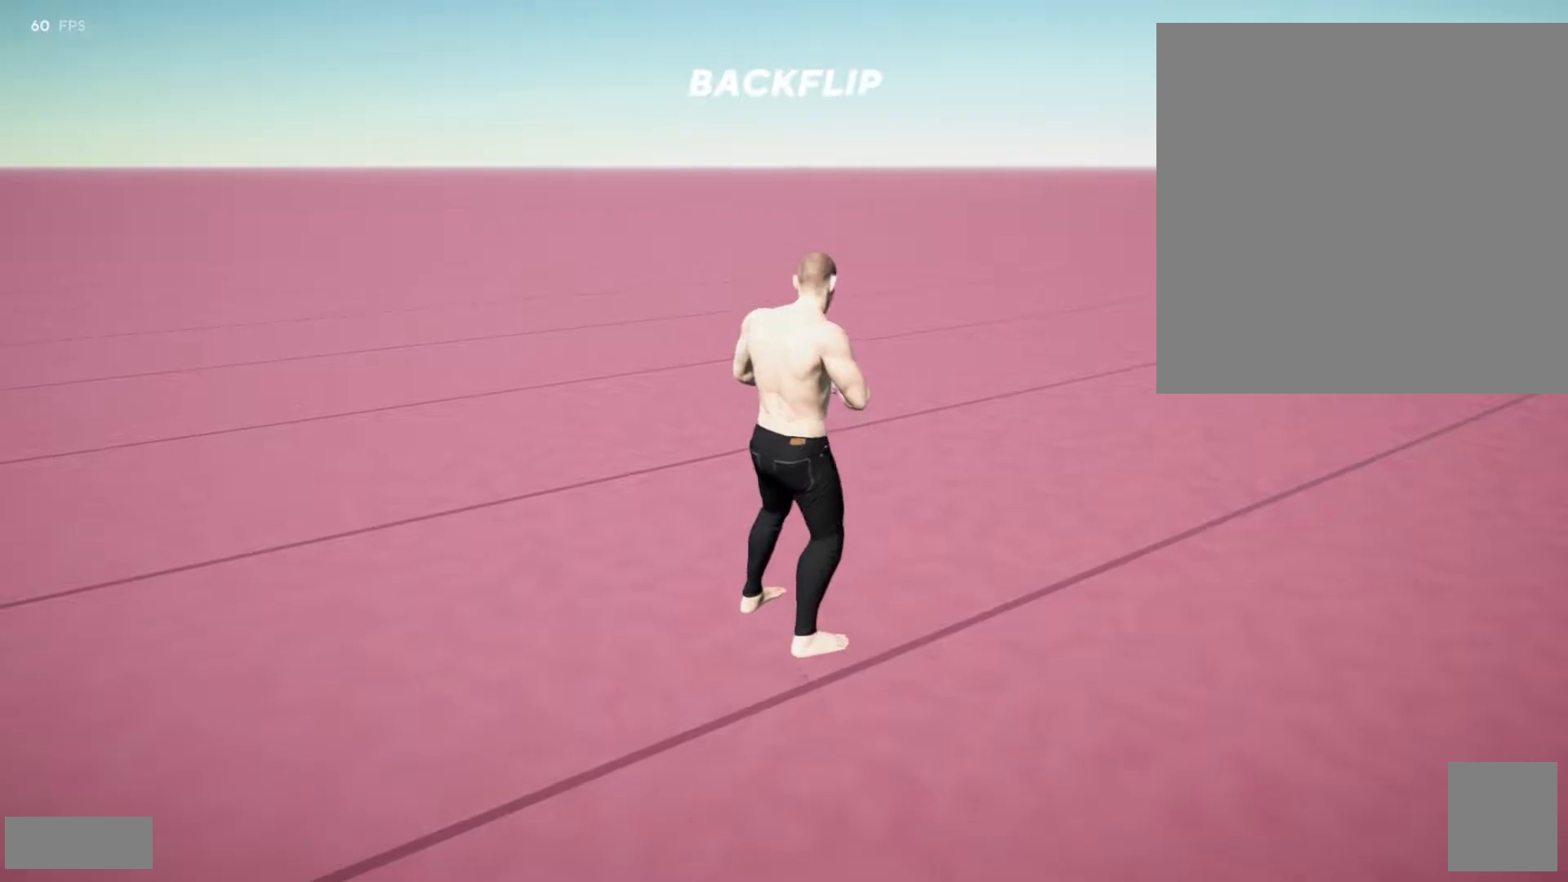
{"buttons": [], "left_stick": "center", "right_stick": "center", "events": [[500, "L2", "up"], [500, "R2", "up"]]}
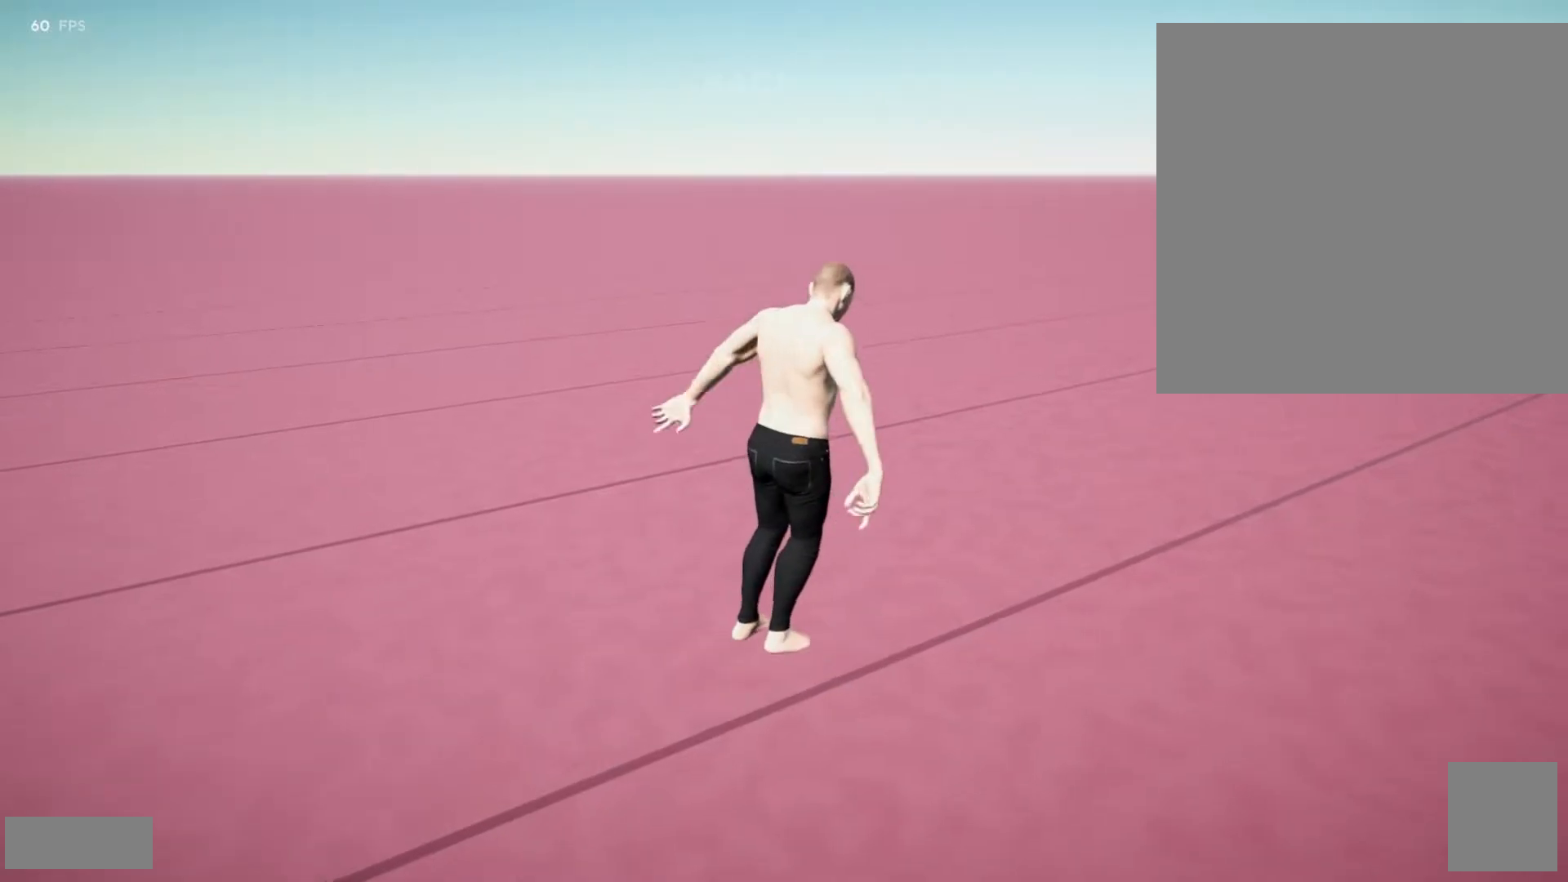
{"buttons": [], "left_stick": "center", "right_stick": "center", "events": []}